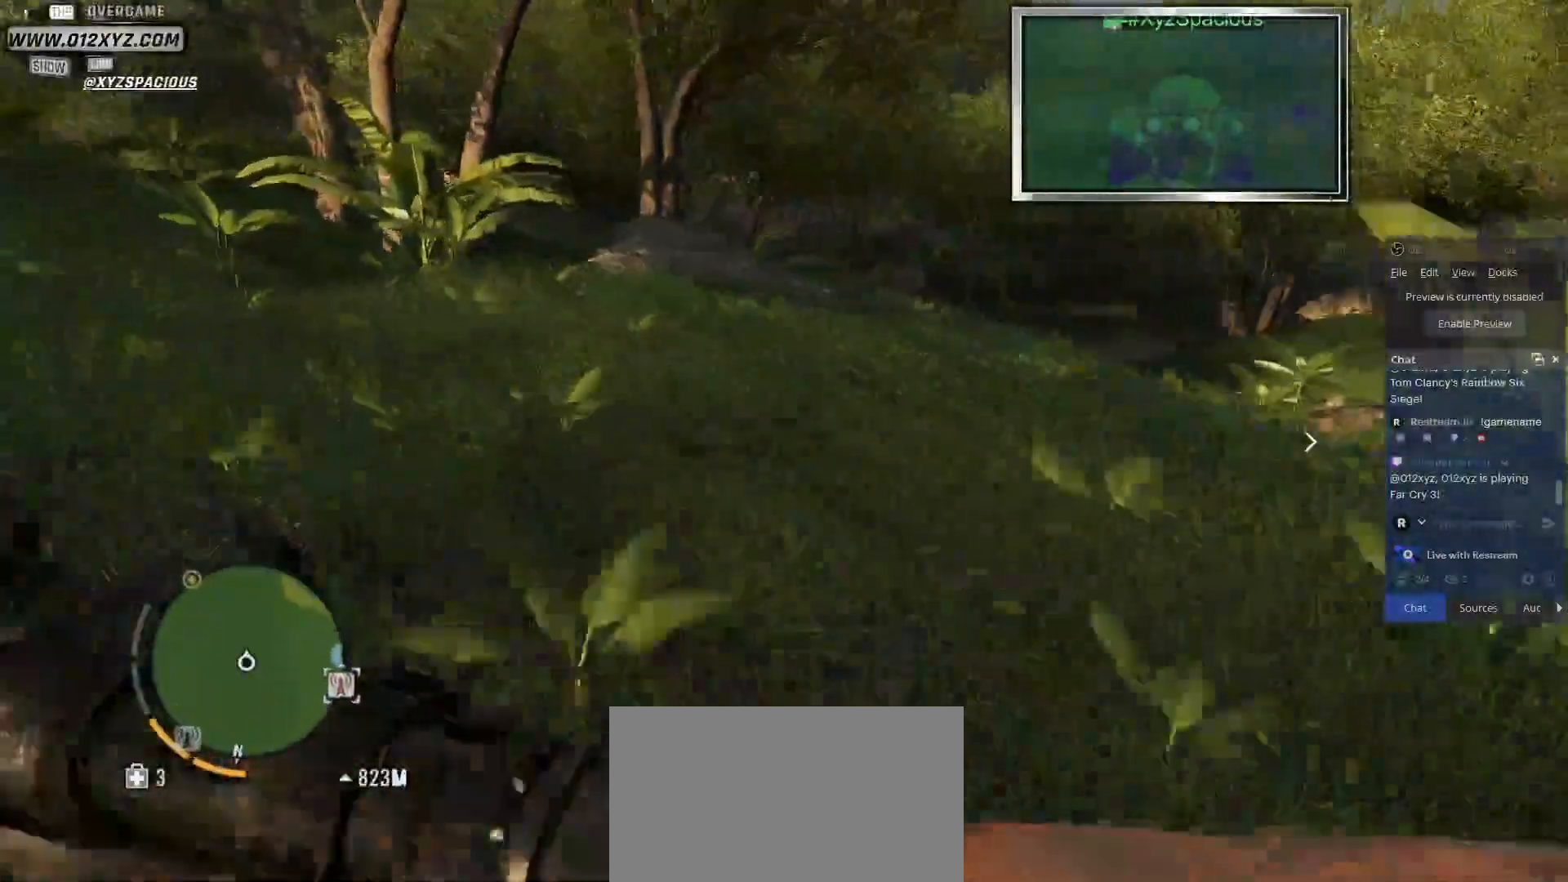
Gameplay with keyboard and mouse; each line is a JSON object with the keys and mouse buttons held at the frame after it. "events" lists presses ("down") and releases ("up") of "1", "2", "3", "4", "5", "a", "alt", "b", "c", "ctrl", "d", "e", "f", "g", "q", "r", "s", "shift", "space", "t", "tab", "v", "w", "x", "z", "mouse_left", "mouse_wheel", "mouse_right", "mouse_mb4" and "mouse_mb5" between this image and that frame as [ms after this image, input, new state], when the widget could be followed in between. "mouse_left", "mouse_wheel", "mouse_right", "mouse_mb4", "mouse_mb5" = the "left", "wheel", "right", "mb4", "mb5" buttons of the "mouse" list. No other keys are recorded. "wheel" means that the mouse wheel is clicked or scrolled. Not read: mouse_move.
{"keys": ["a", "w"], "mouse": [], "events": []}
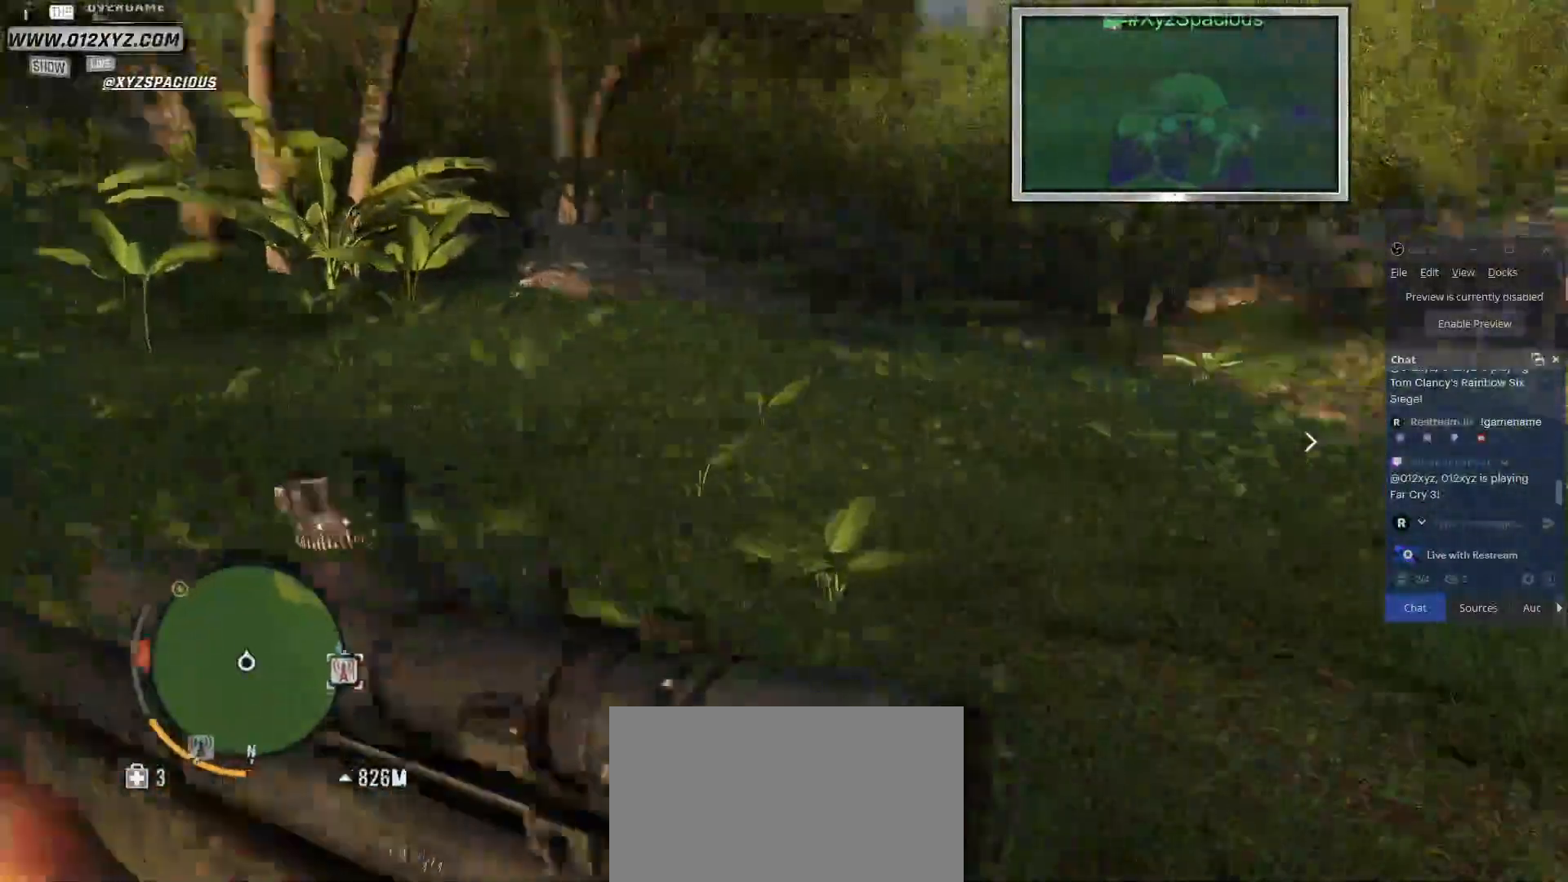
{"keys": ["a", "w"], "mouse": [], "events": []}
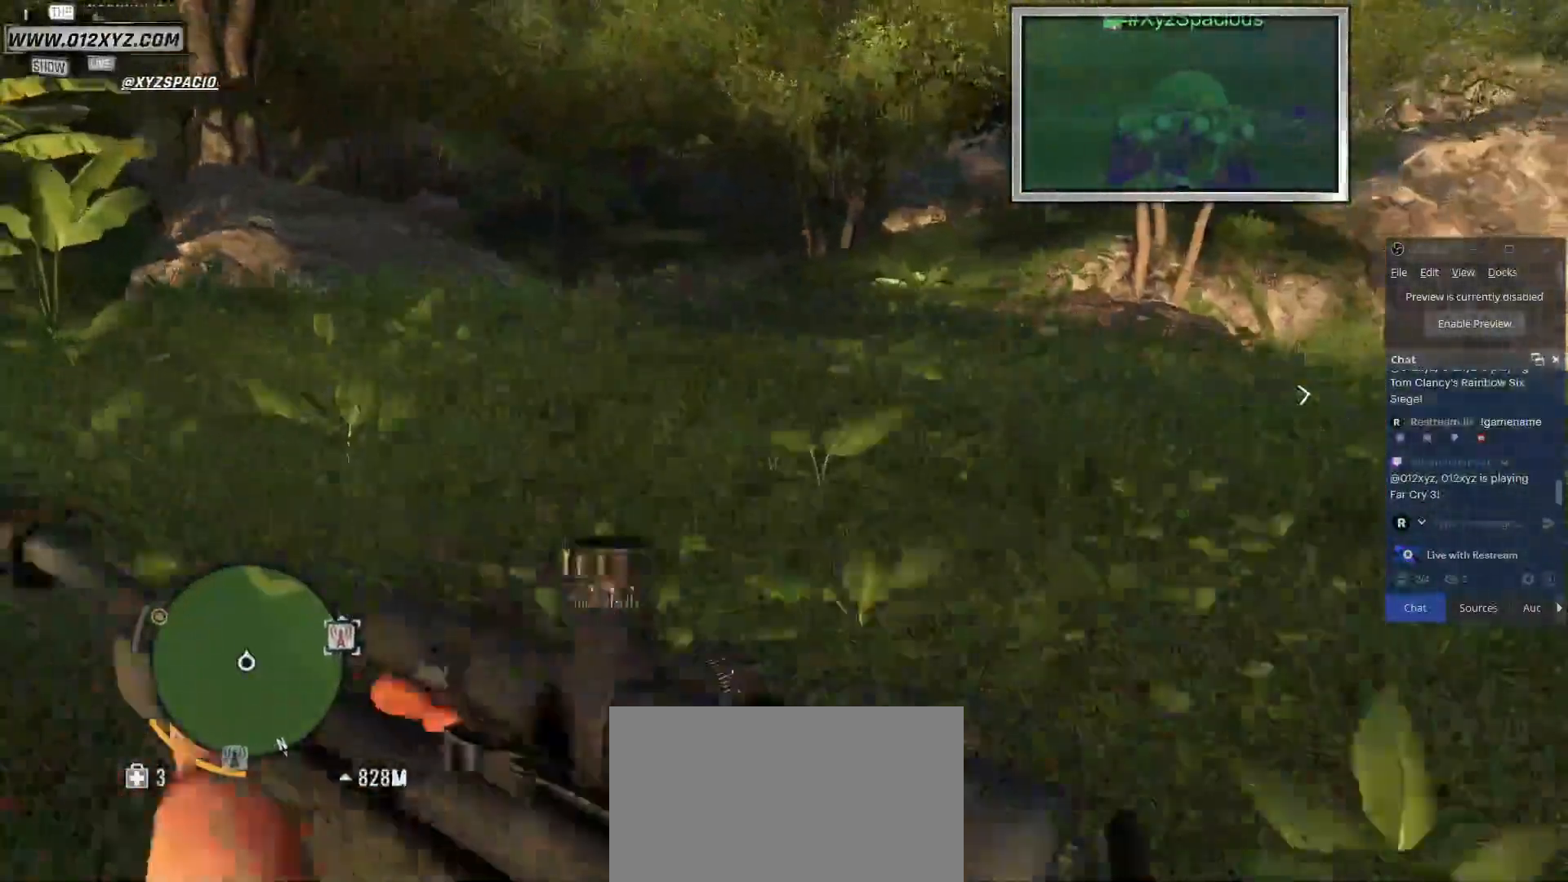
{"keys": ["w"], "mouse": [], "events": [[267, "a", "up"]]}
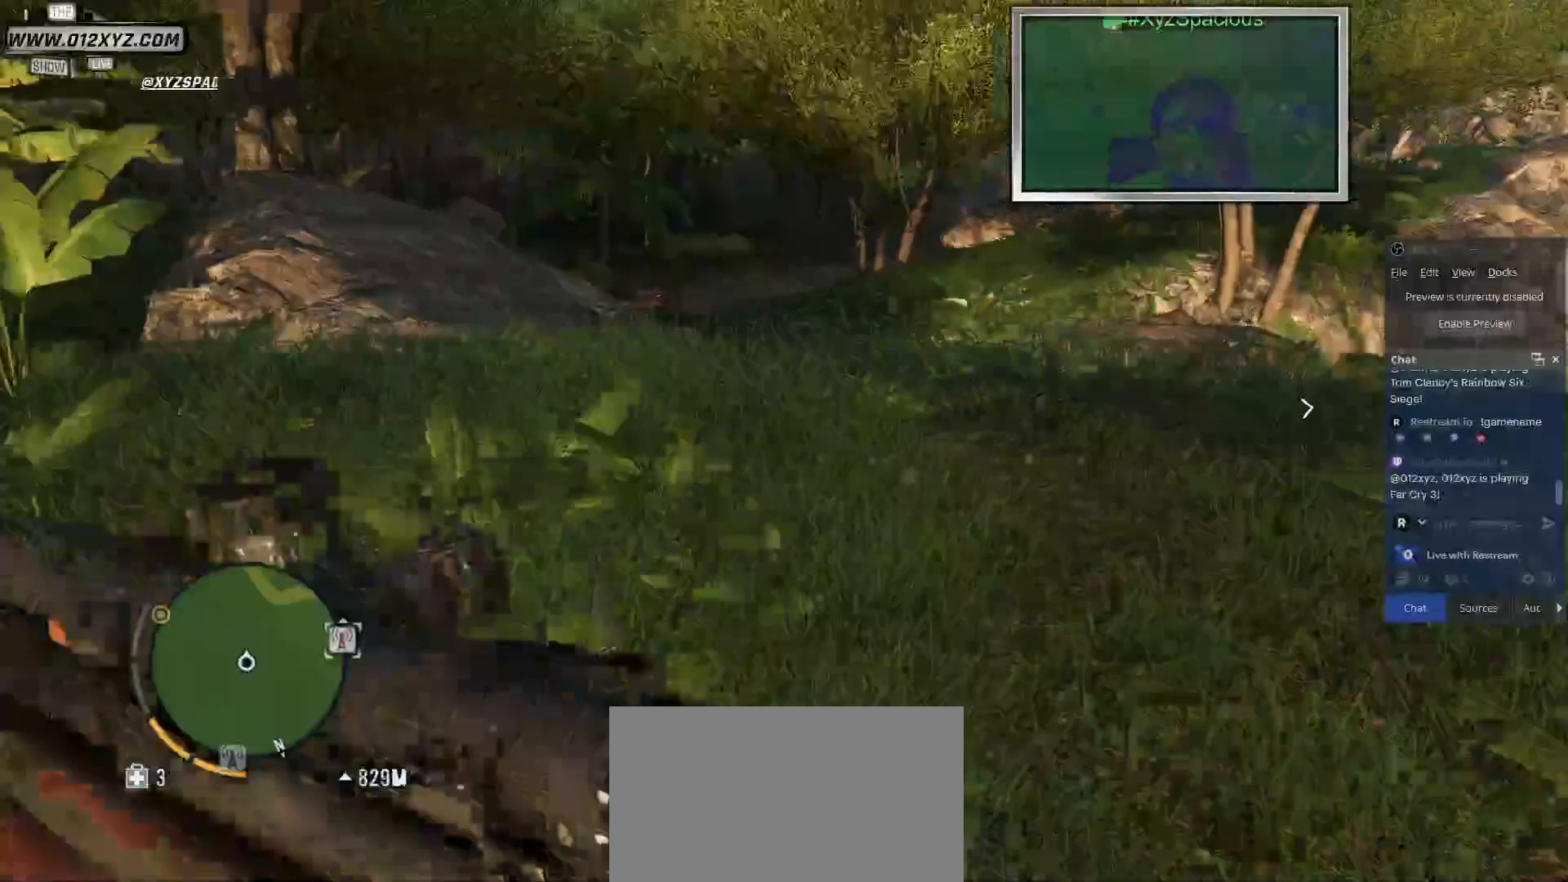
{"keys": [], "mouse": [], "events": [[200, "w", "up"]]}
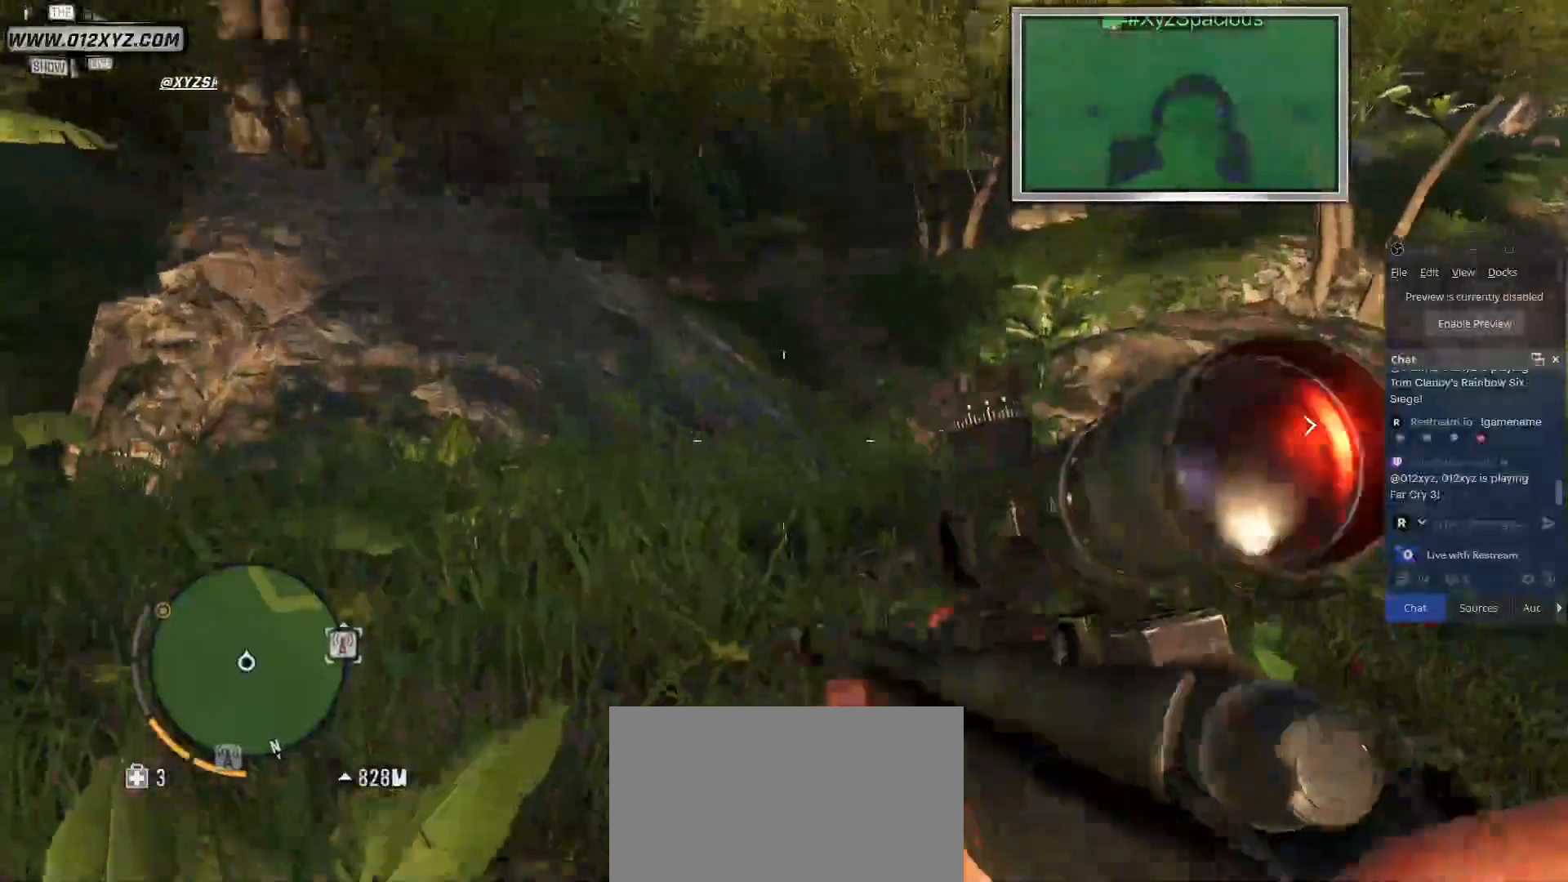
{"keys": [], "mouse": [], "events": []}
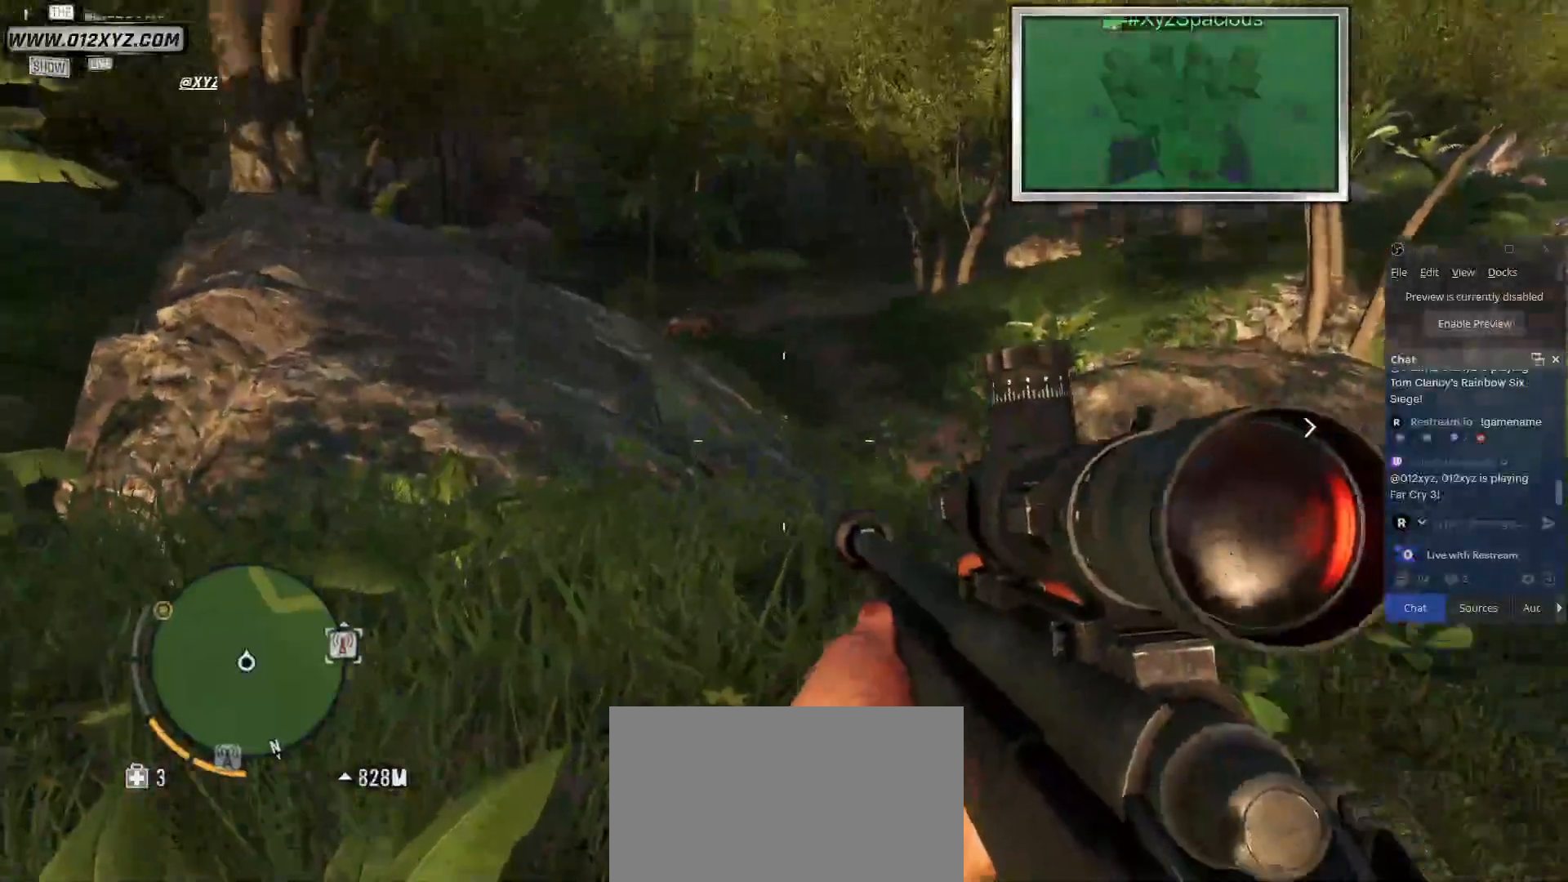
{"keys": [], "mouse": ["right"], "events": [[100, "mouse_right", "down"]]}
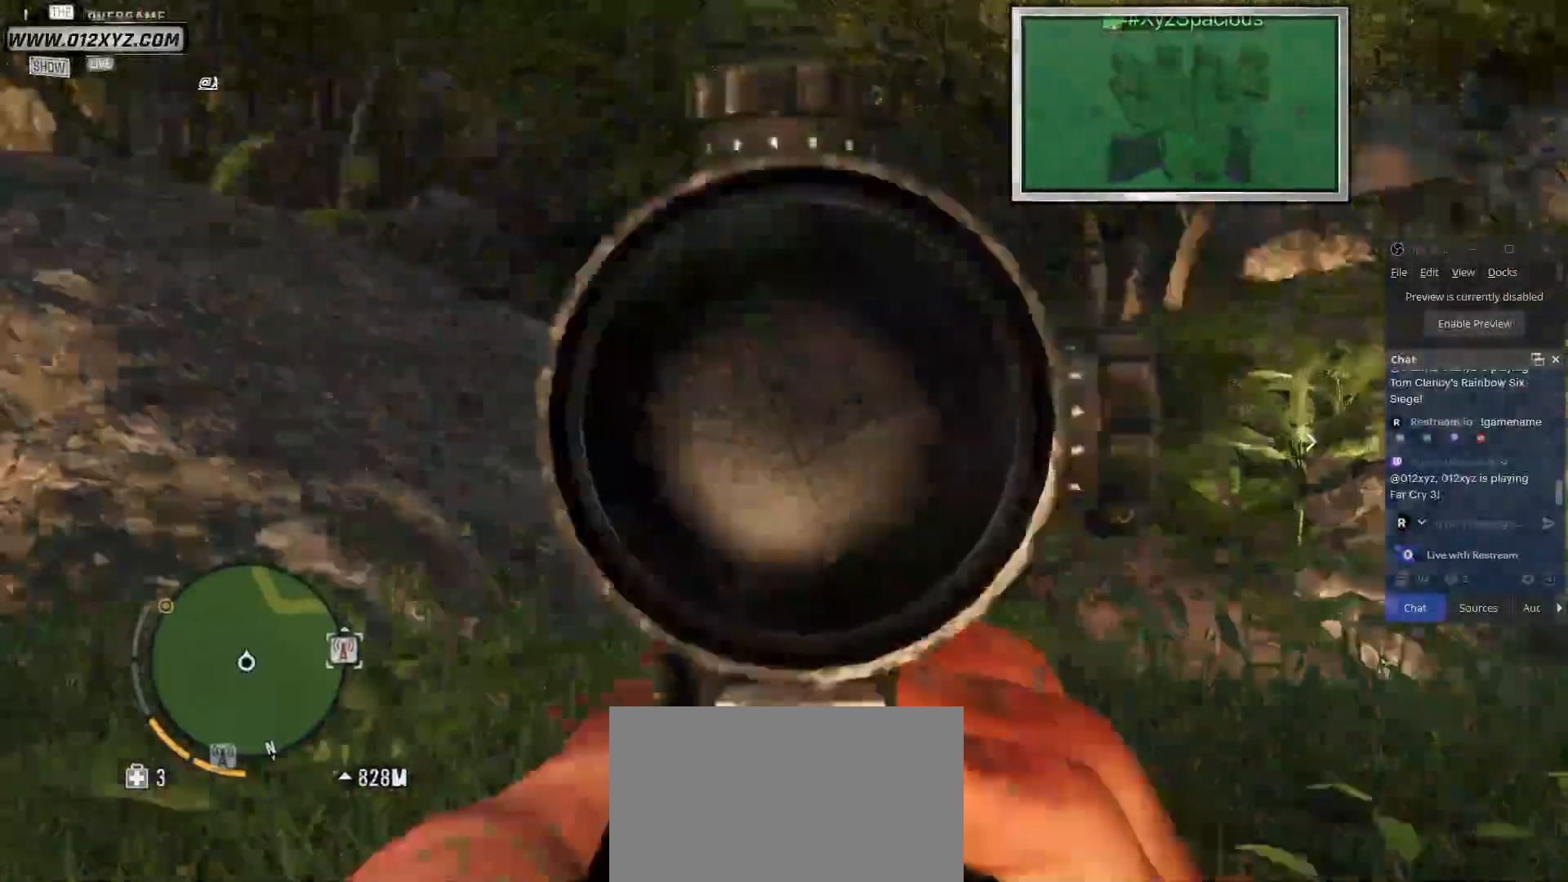
{"keys": [], "mouse": ["right"], "events": []}
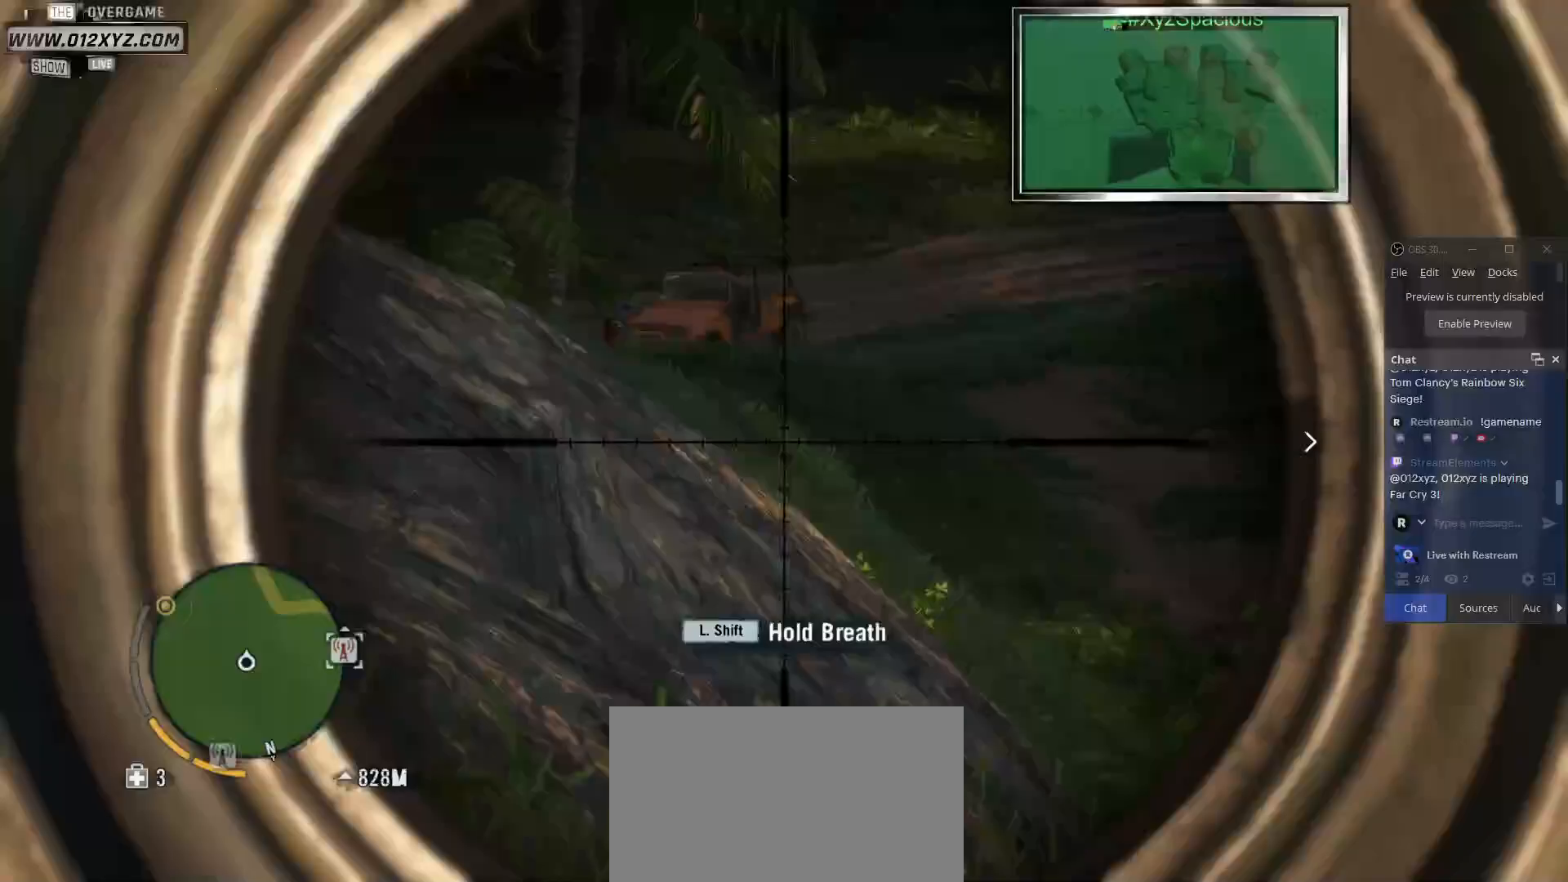
{"keys": ["d"], "mouse": ["right"], "events": [[467, "d", "down"]]}
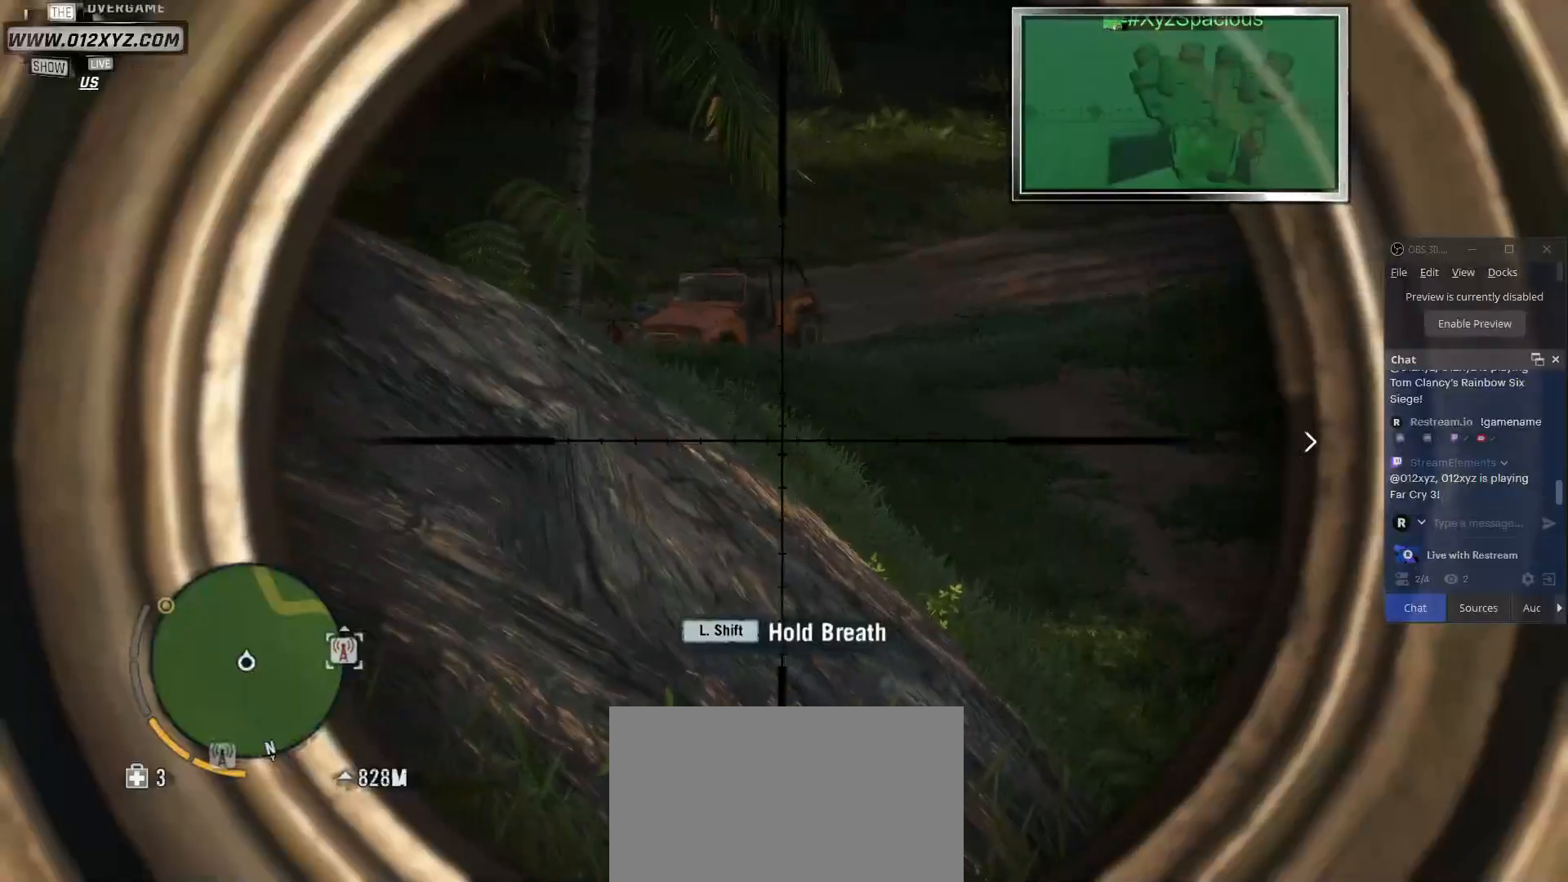
{"keys": ["d"], "mouse": ["right"], "events": []}
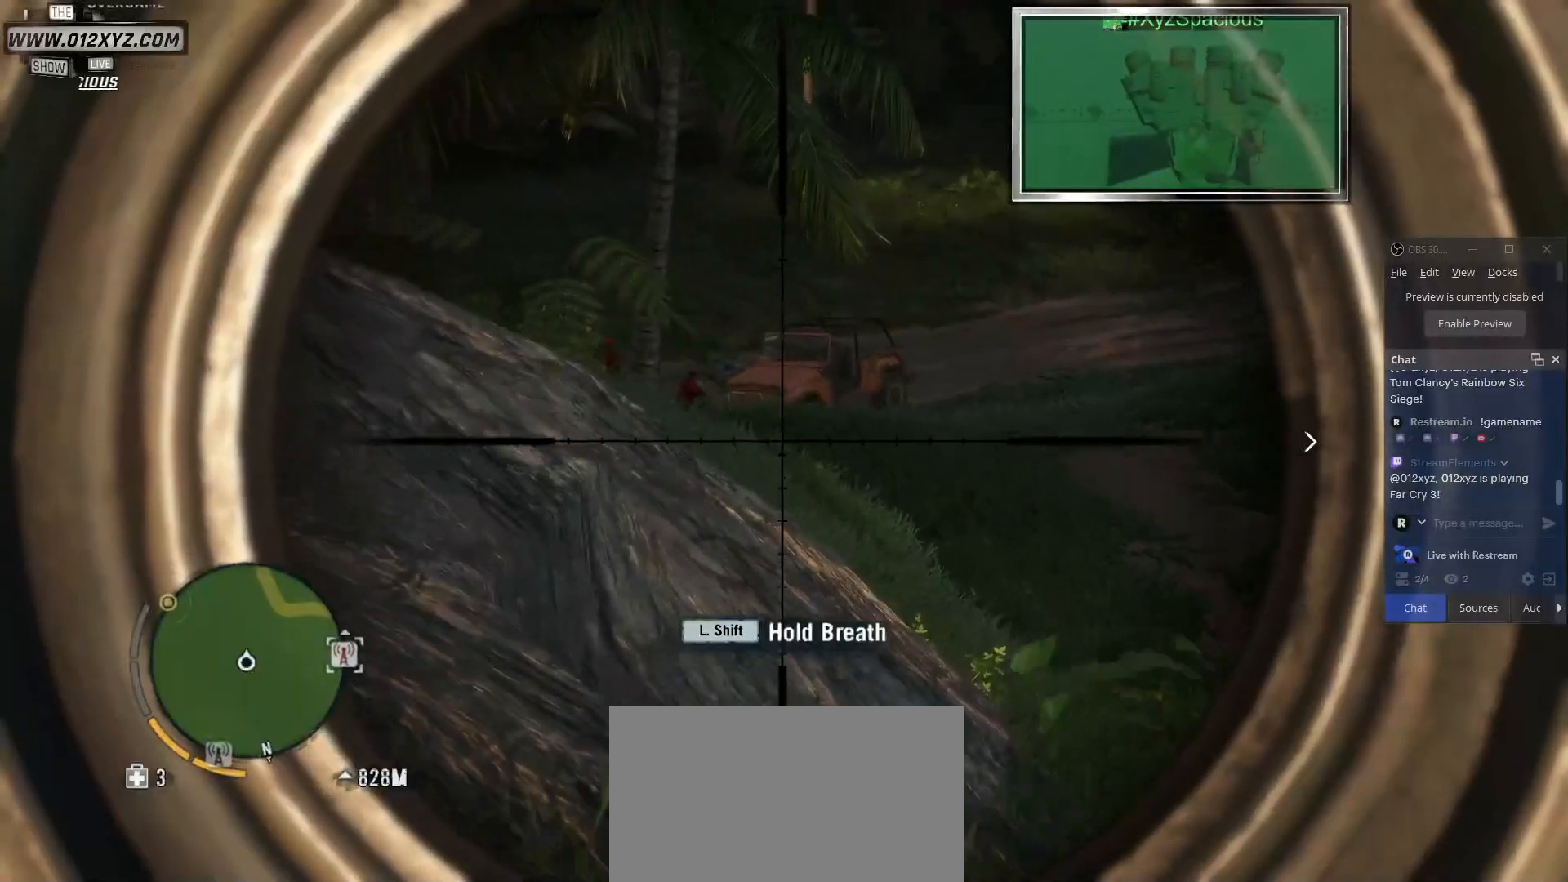
{"keys": ["d"], "mouse": ["right"], "events": []}
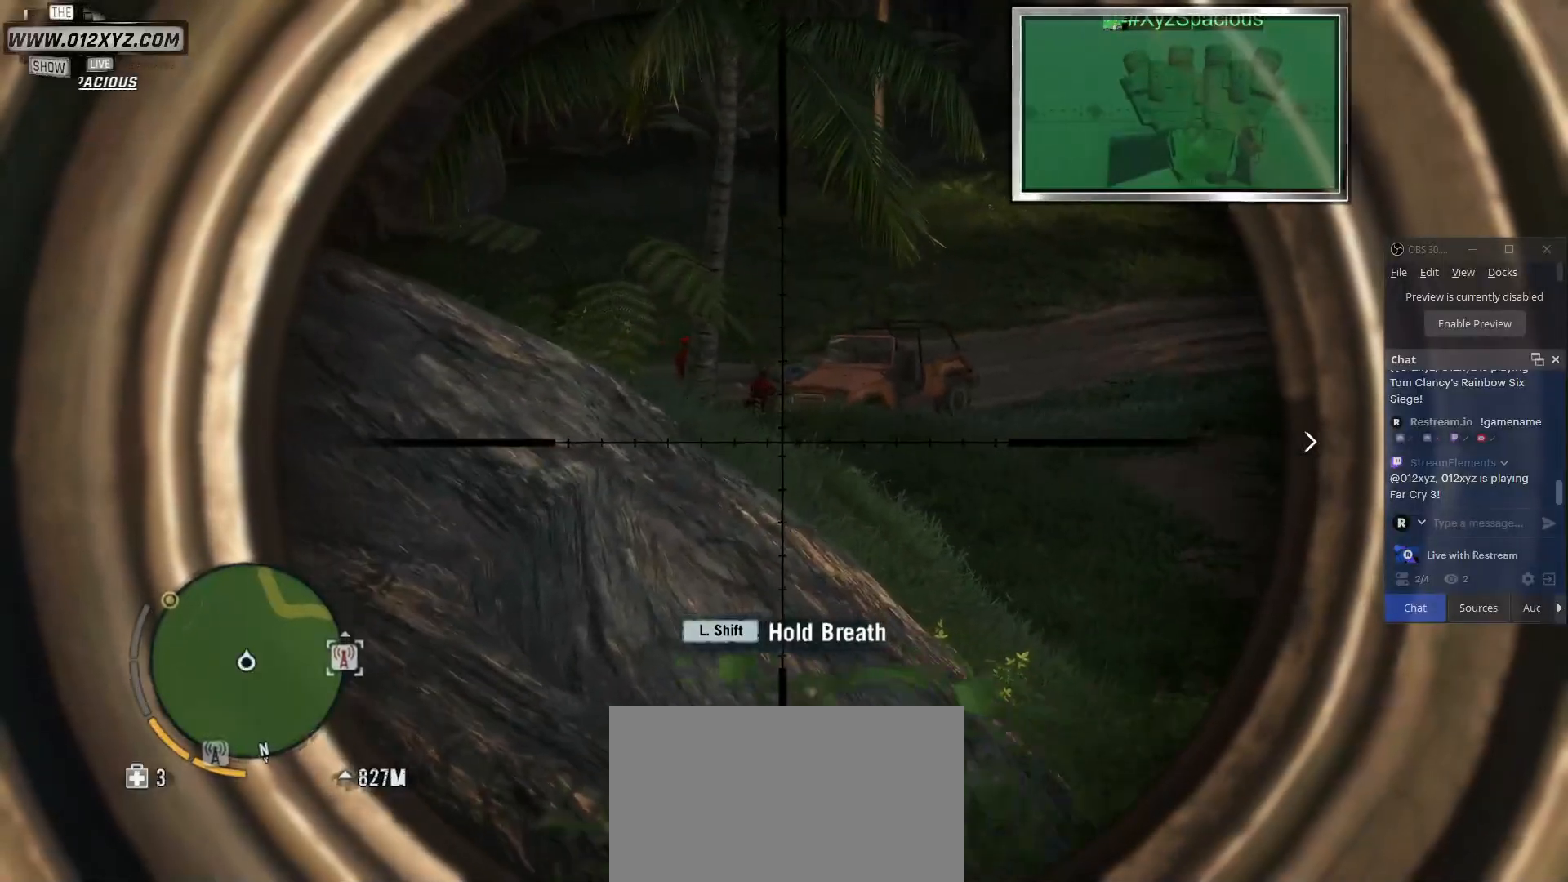
{"keys": ["a"], "mouse": [], "events": [[100, "d", "up"], [200, "mouse_right", "up"], [500, "a", "down"]]}
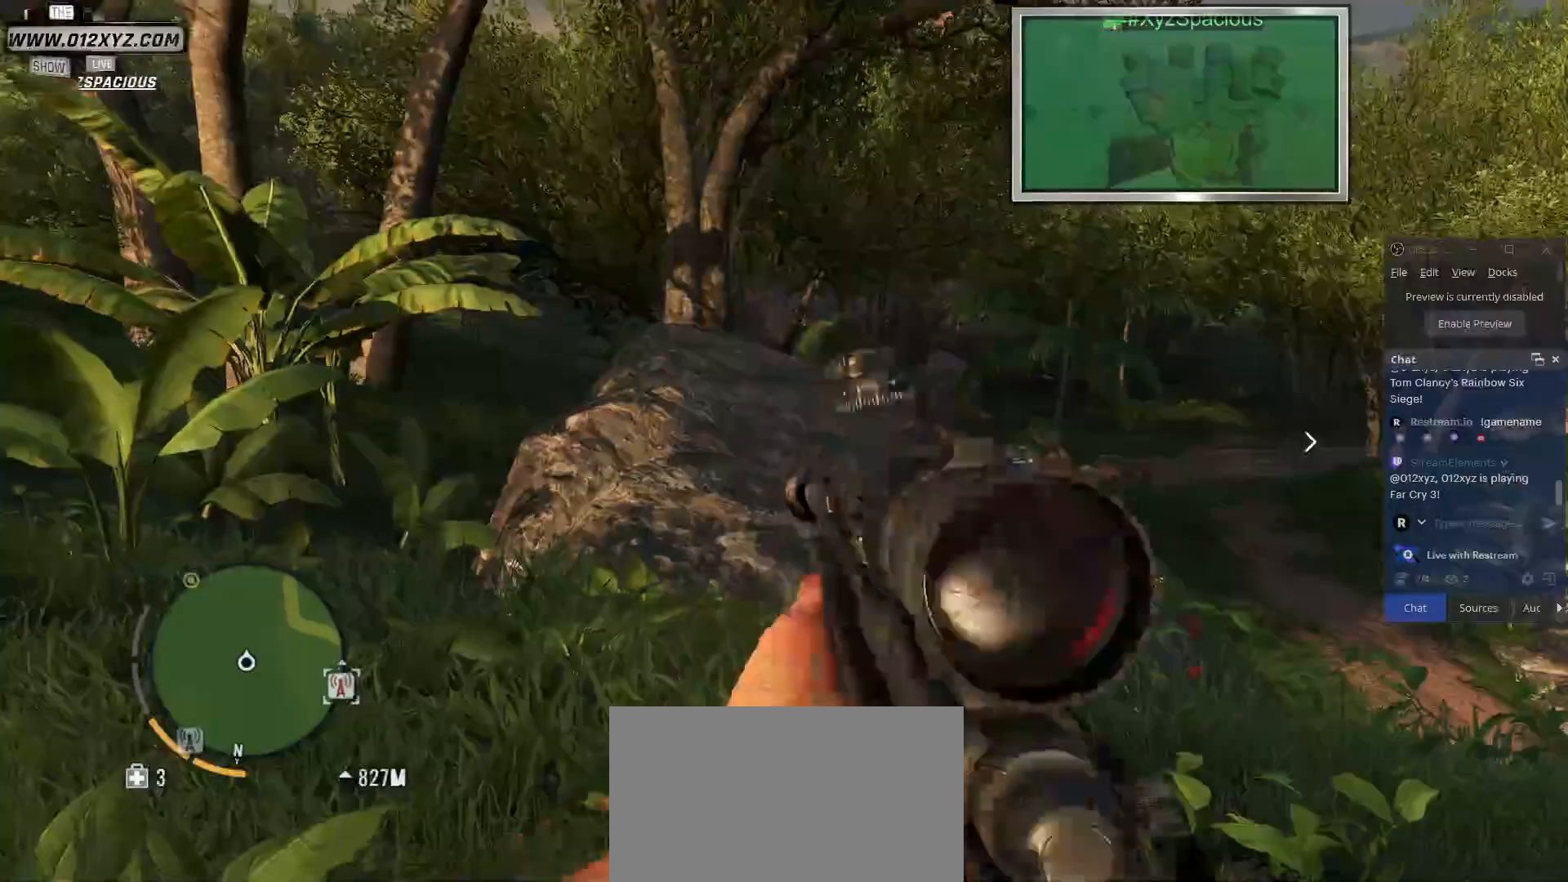
{"keys": ["2"], "mouse": [], "events": [[133, "a", "up"], [467, "2", "down"]]}
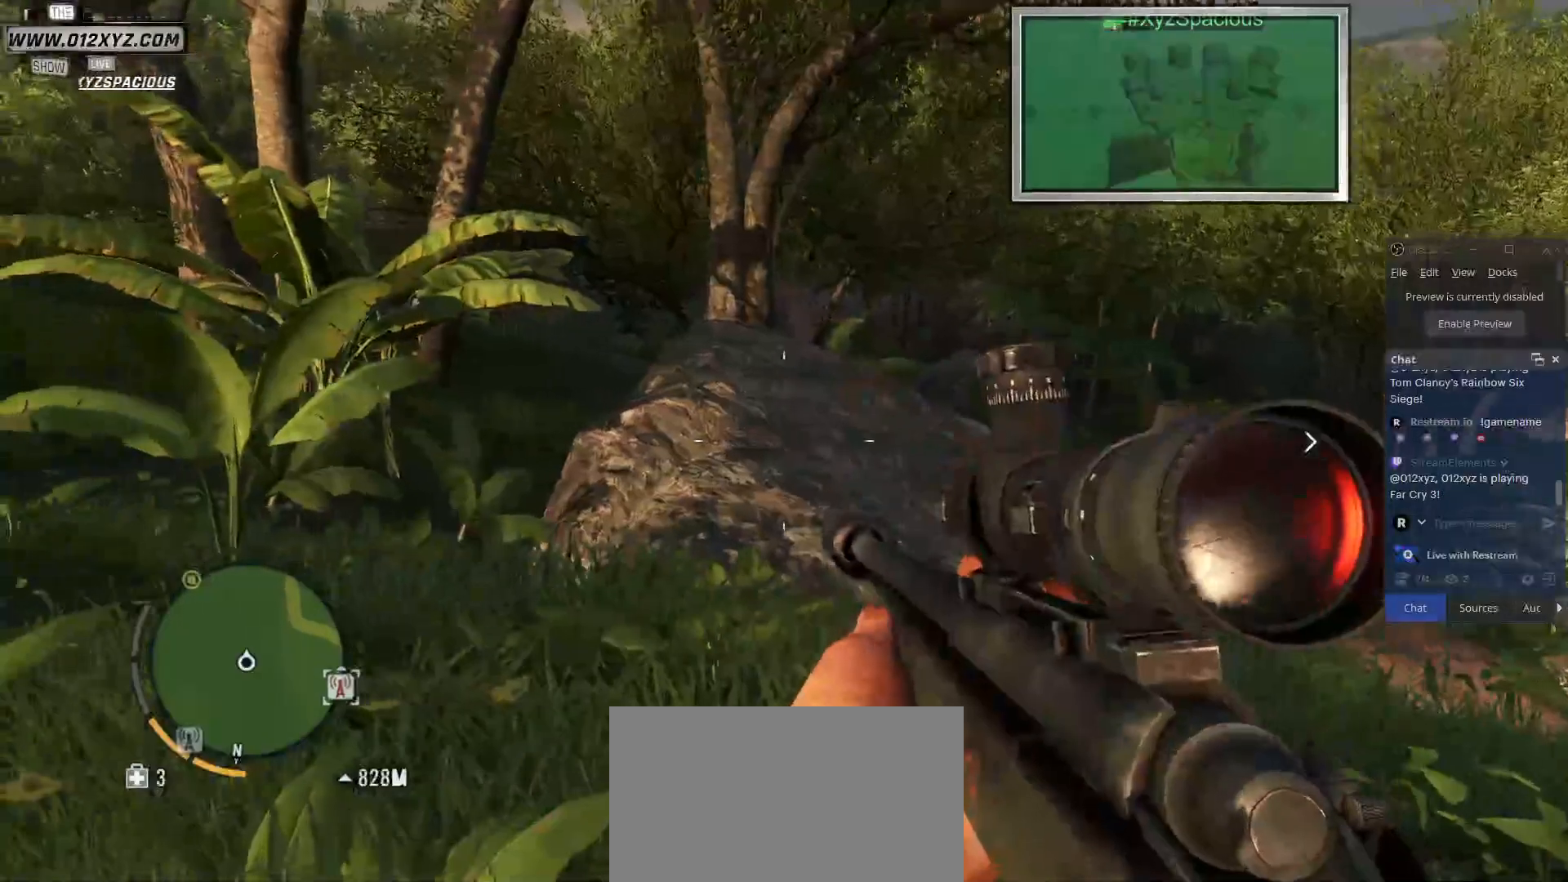
{"keys": [], "mouse": [], "events": [[133, "2", "up"]]}
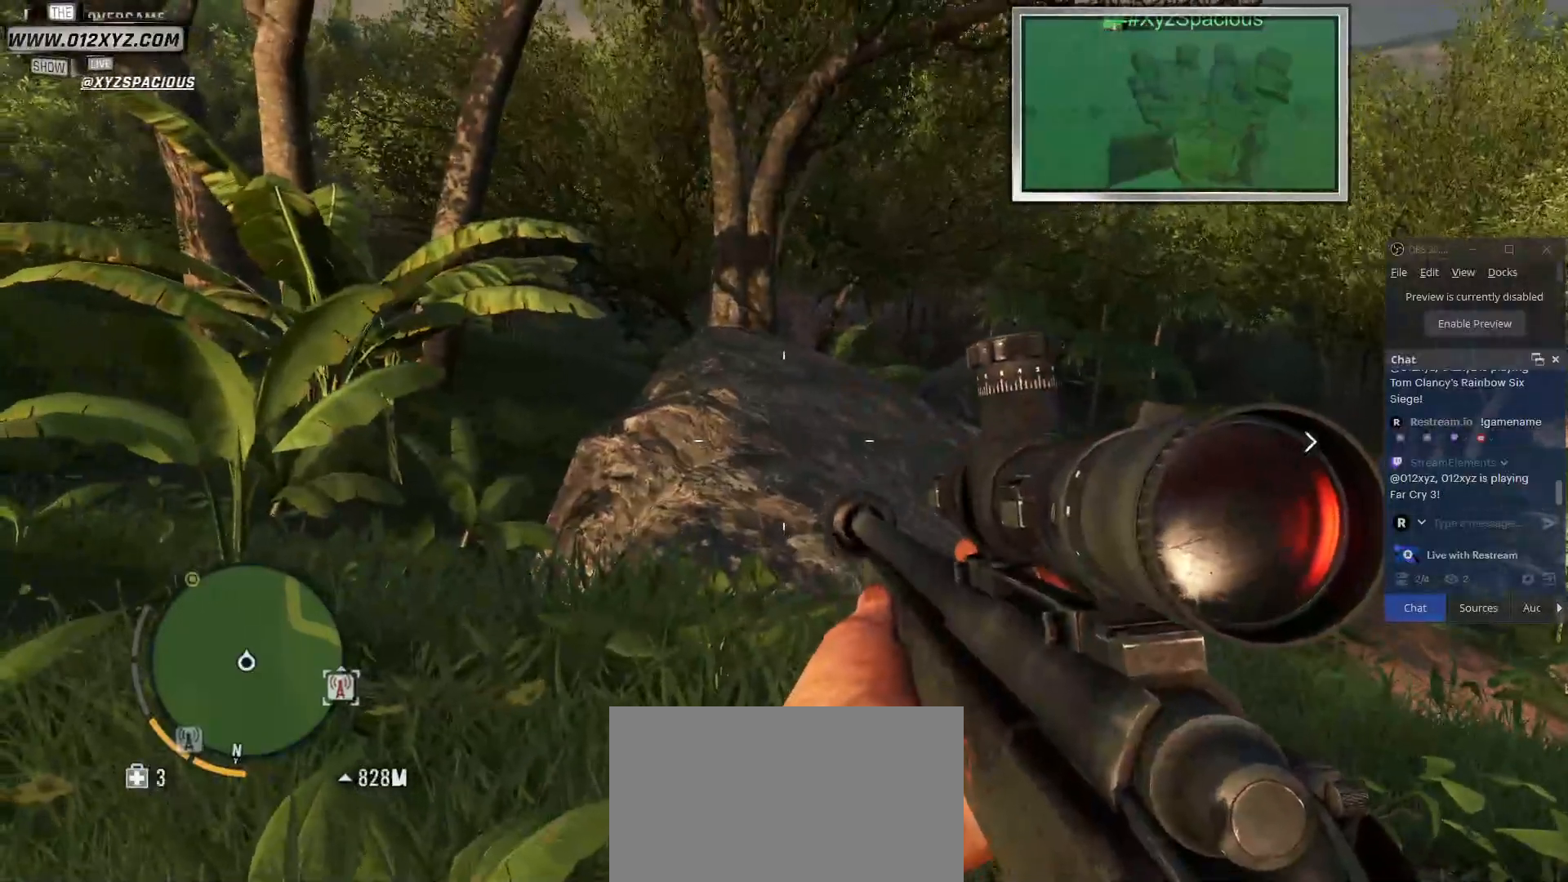
{"keys": [], "mouse": [], "events": [[167, "1", "down"], [333, "1", "up"]]}
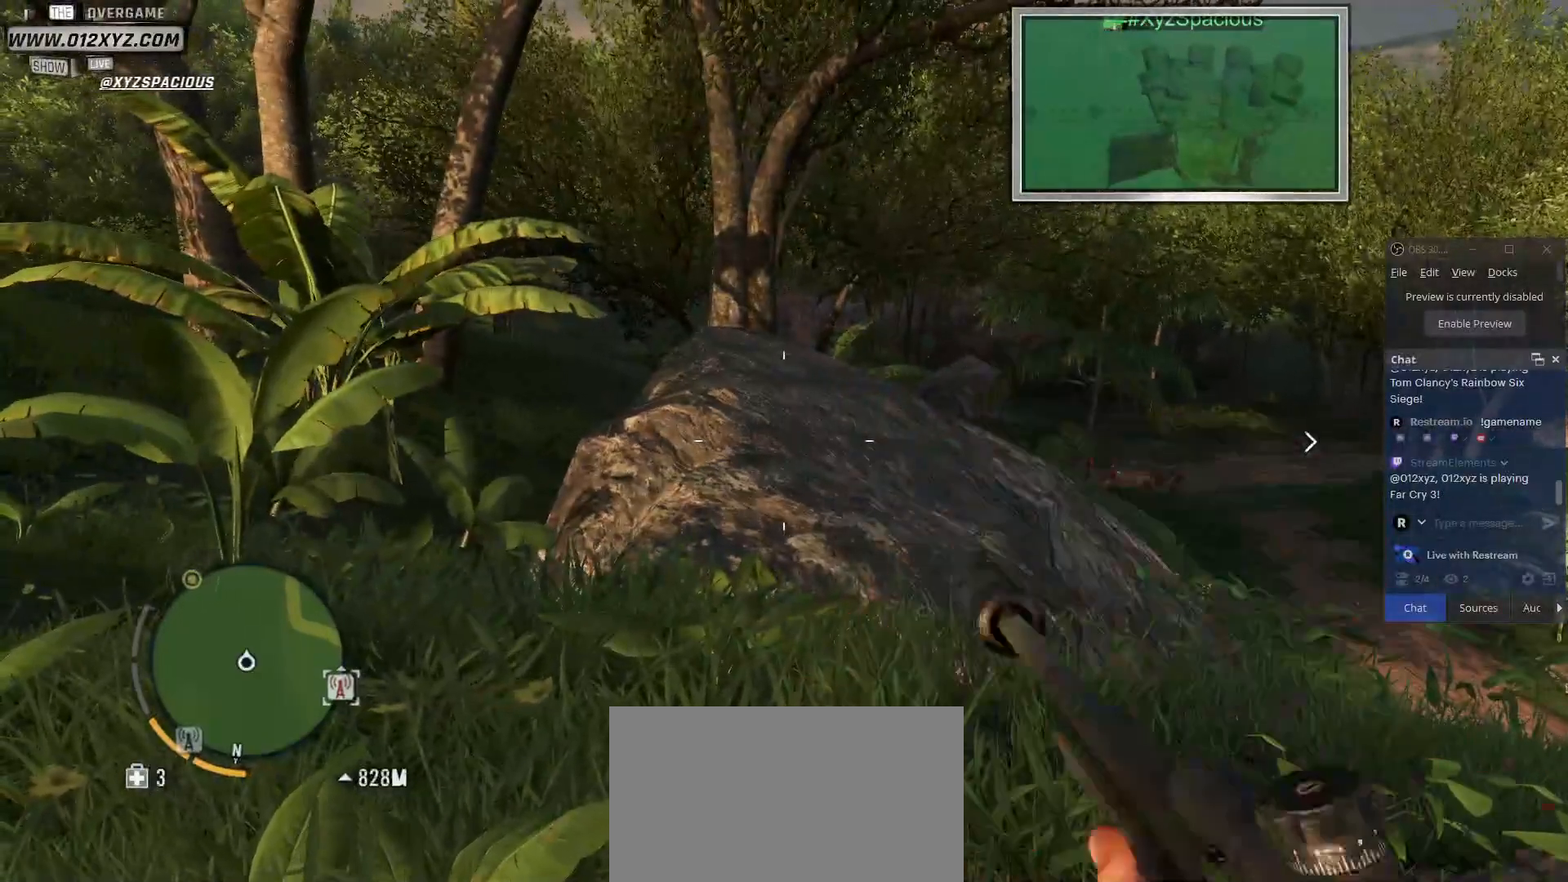
{"keys": ["a"], "mouse": [], "events": [[367, "a", "down"]]}
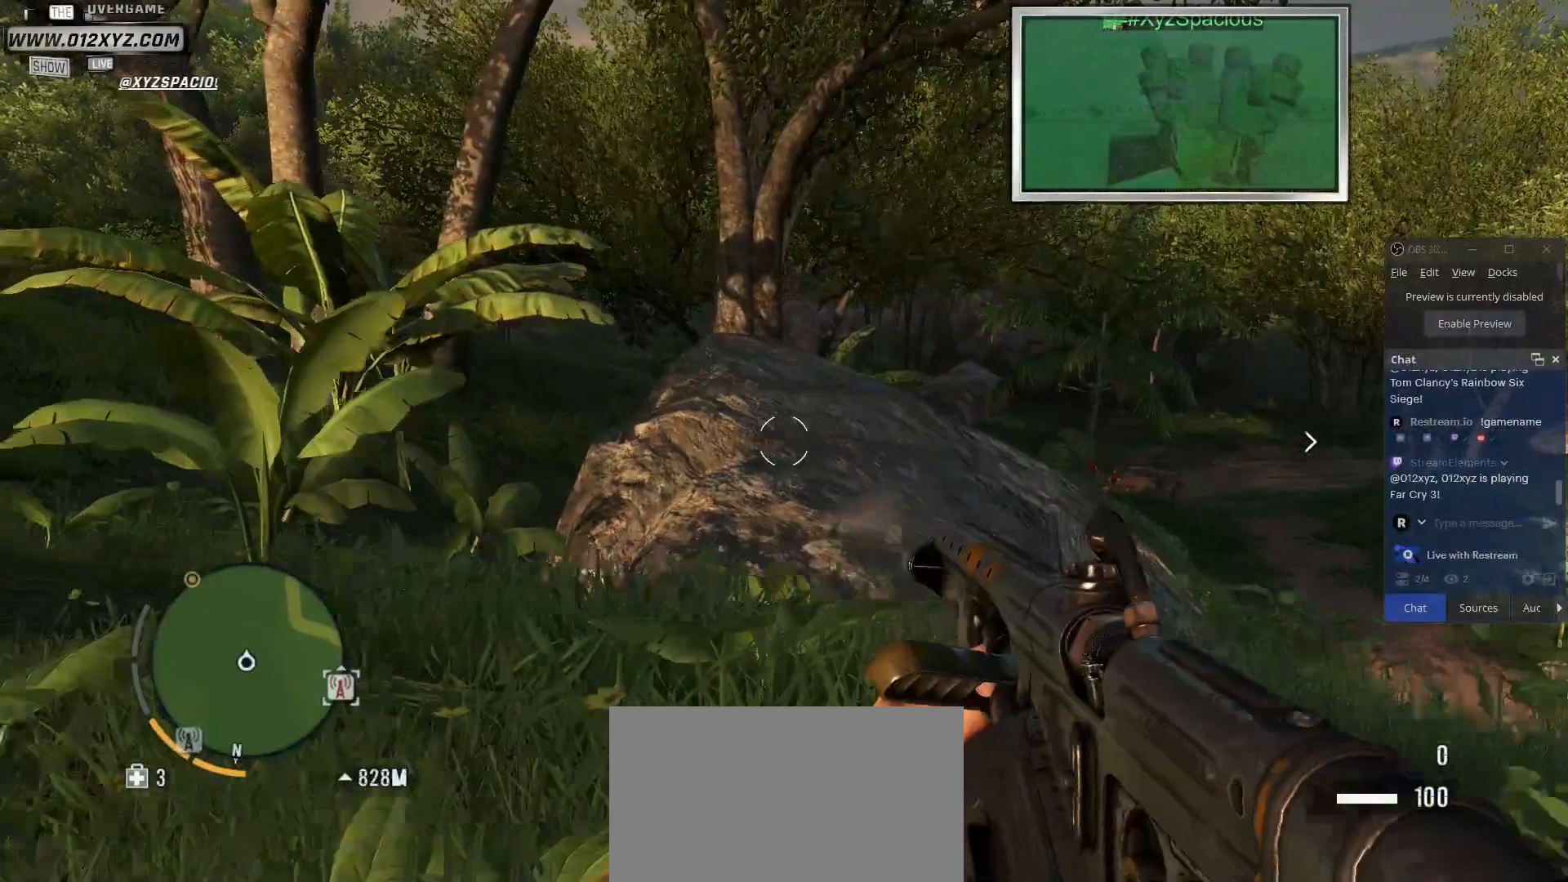
{"keys": ["2", "a"], "mouse": [], "events": [[300, "2", "down"]]}
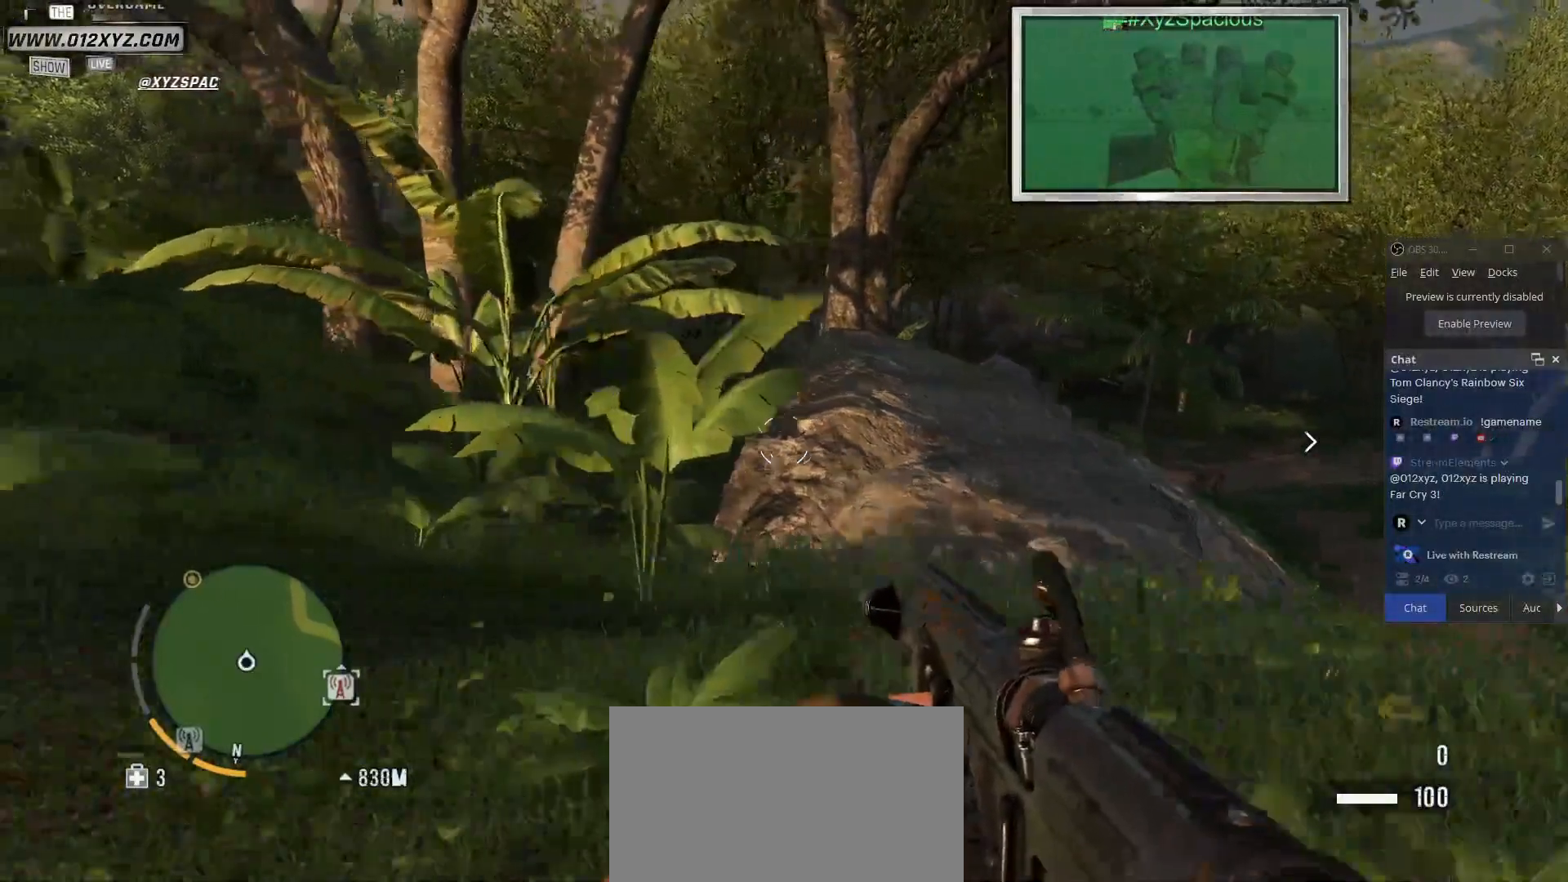
{"keys": ["a"], "mouse": [], "events": [[33, "2", "up"]]}
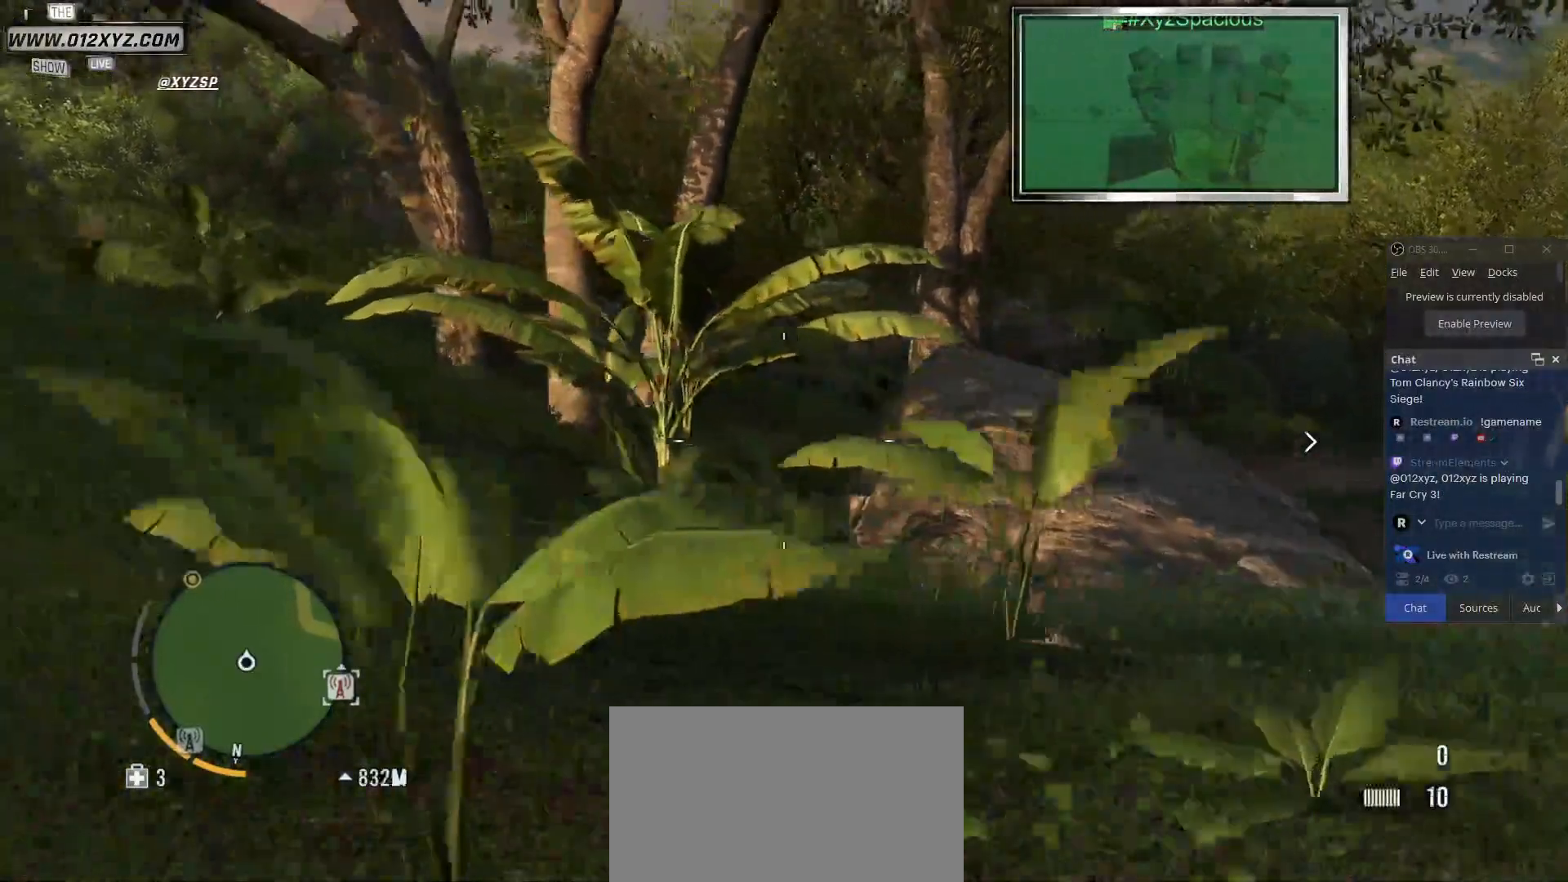
{"keys": ["3", "a"], "mouse": [], "events": [[367, "3", "down"]]}
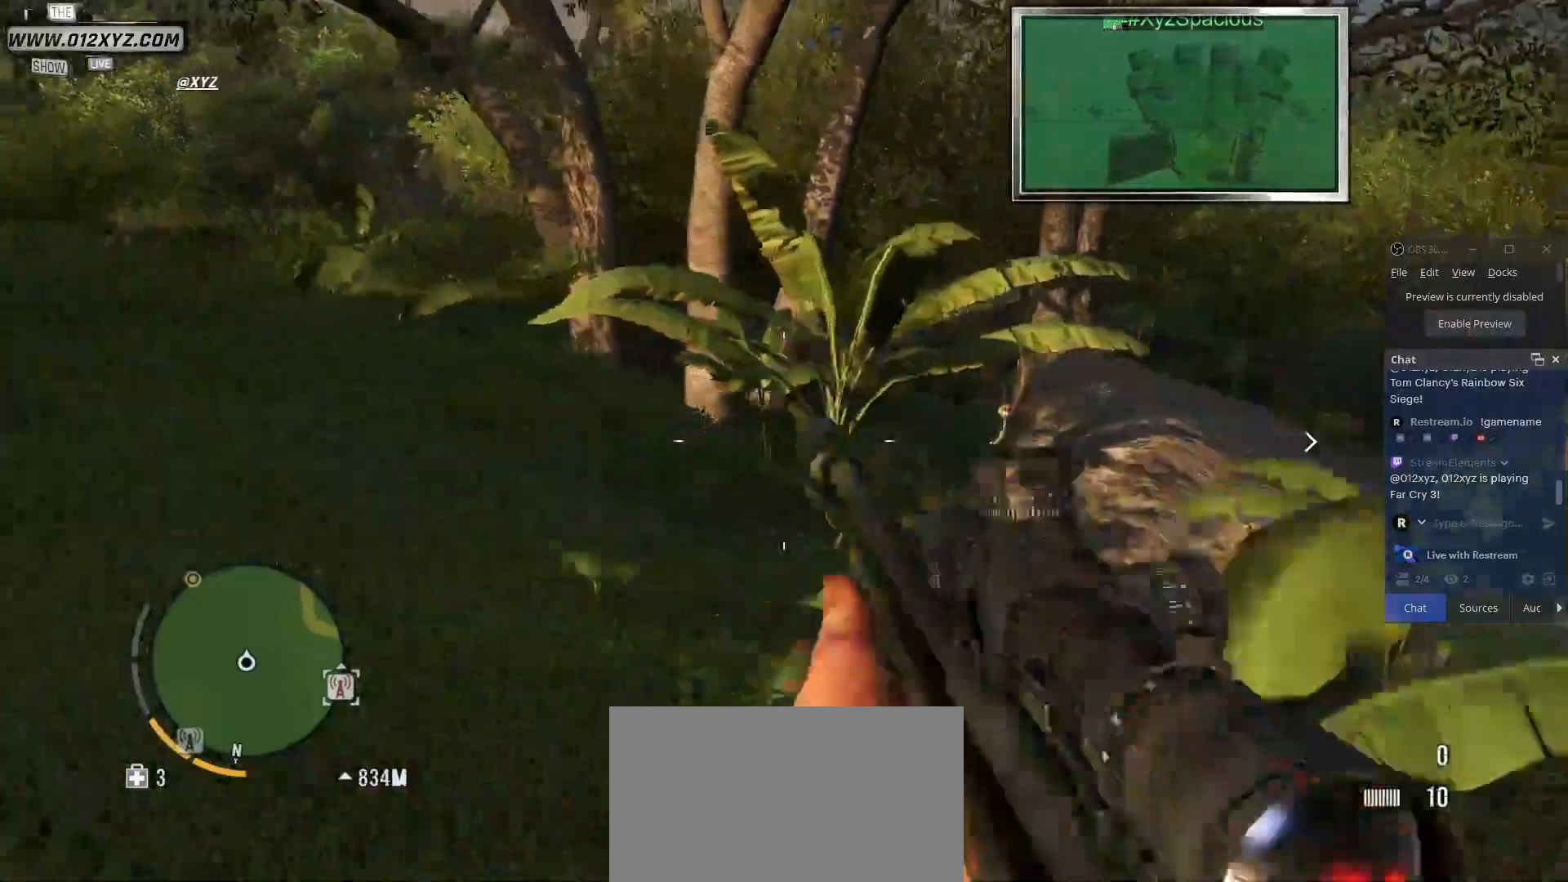
{"keys": ["a"], "mouse": [], "events": [[100, "3", "up"]]}
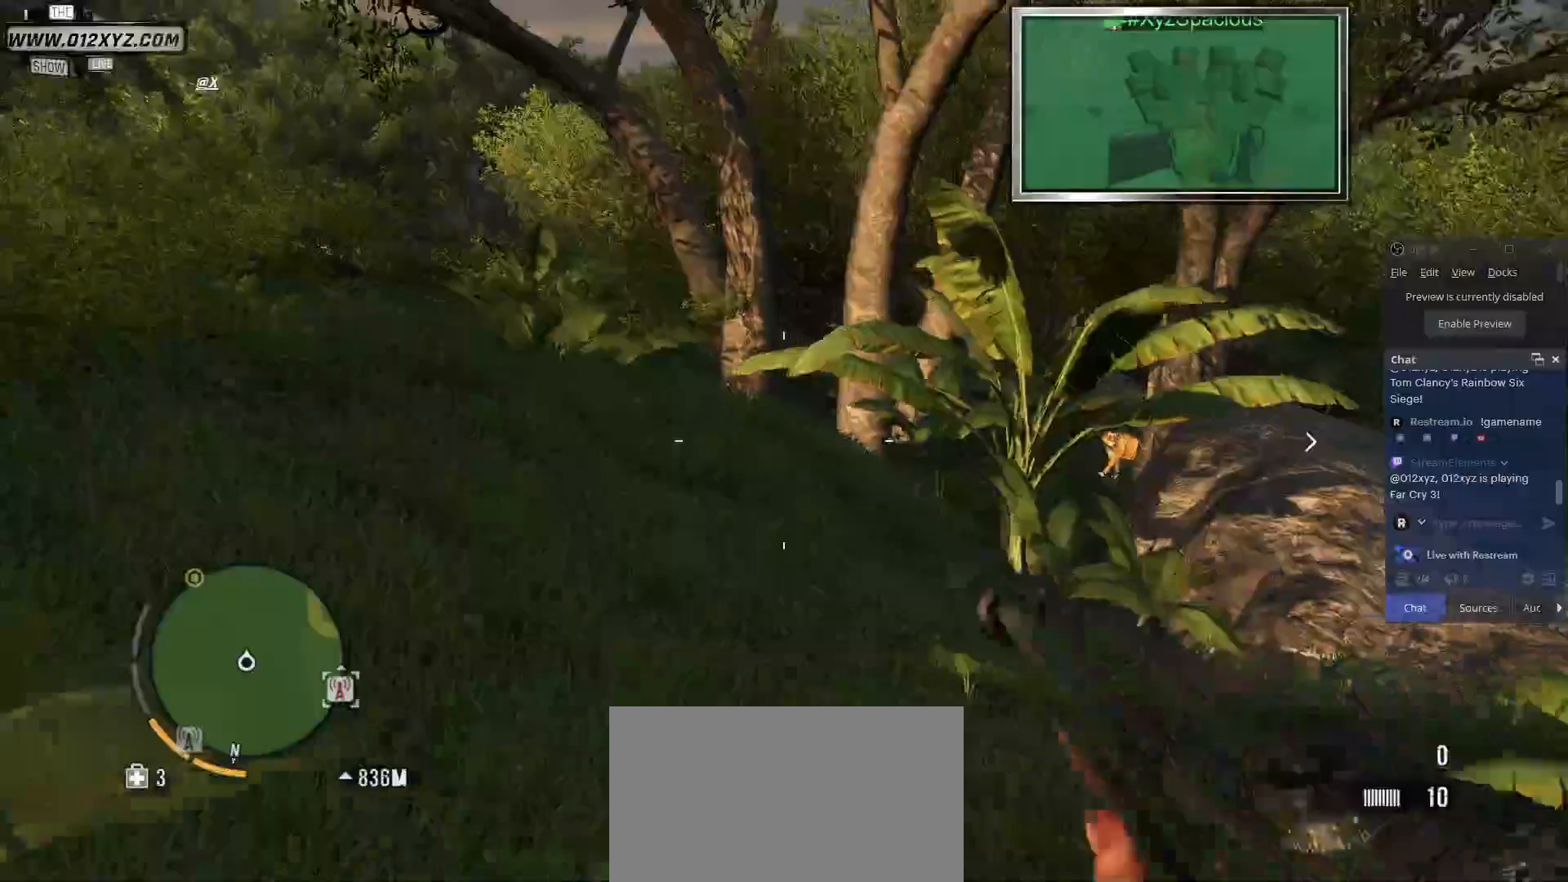
{"keys": ["a", "w"], "mouse": [], "events": [[33, "w", "down"]]}
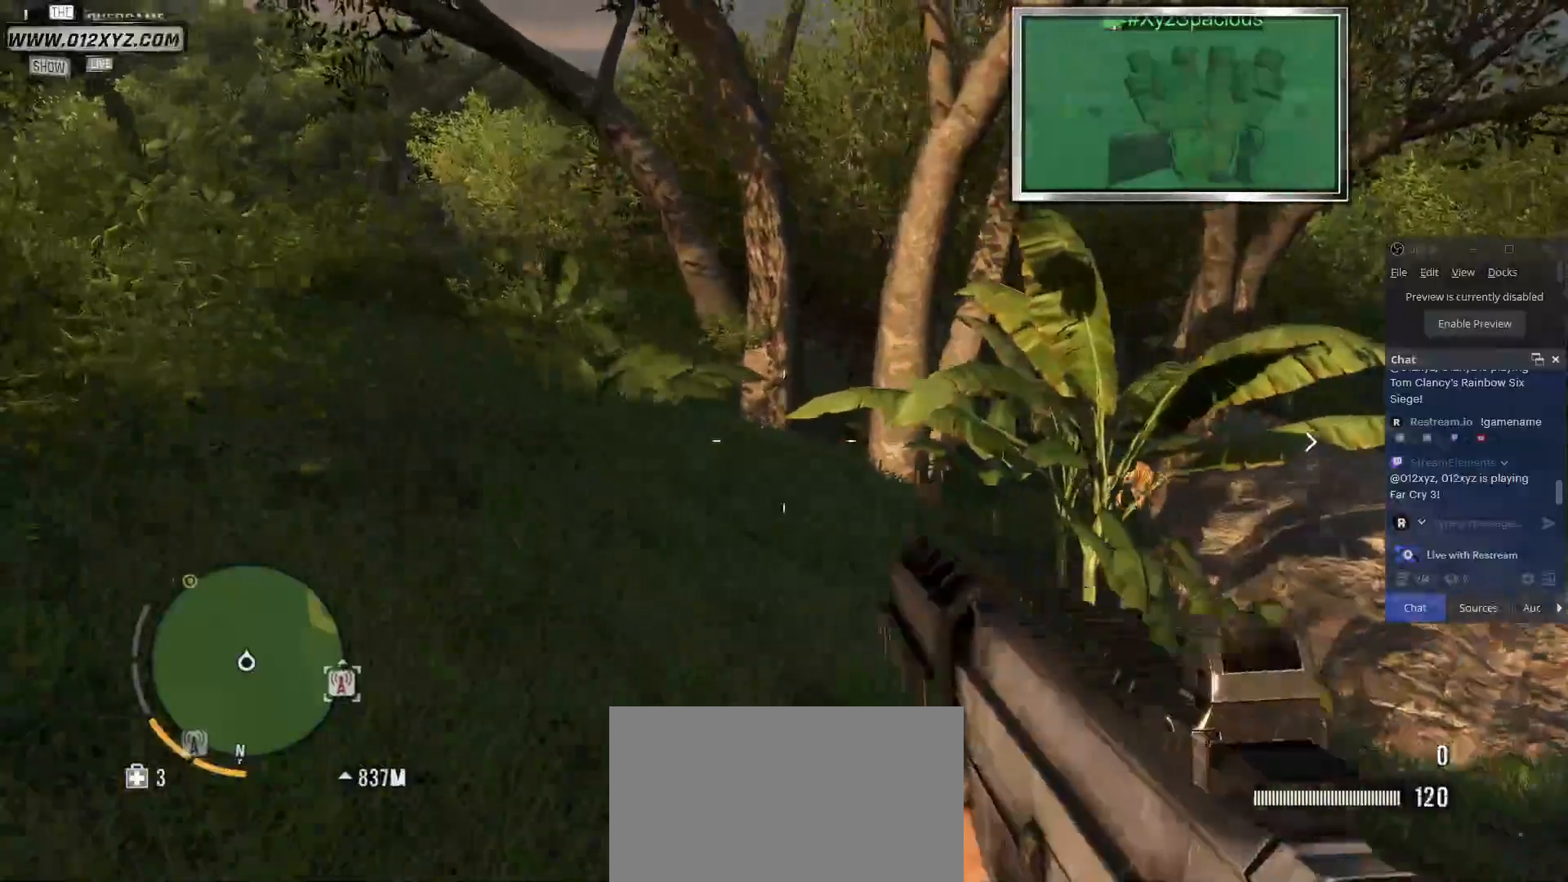
{"keys": ["a", "w"], "mouse": [], "events": []}
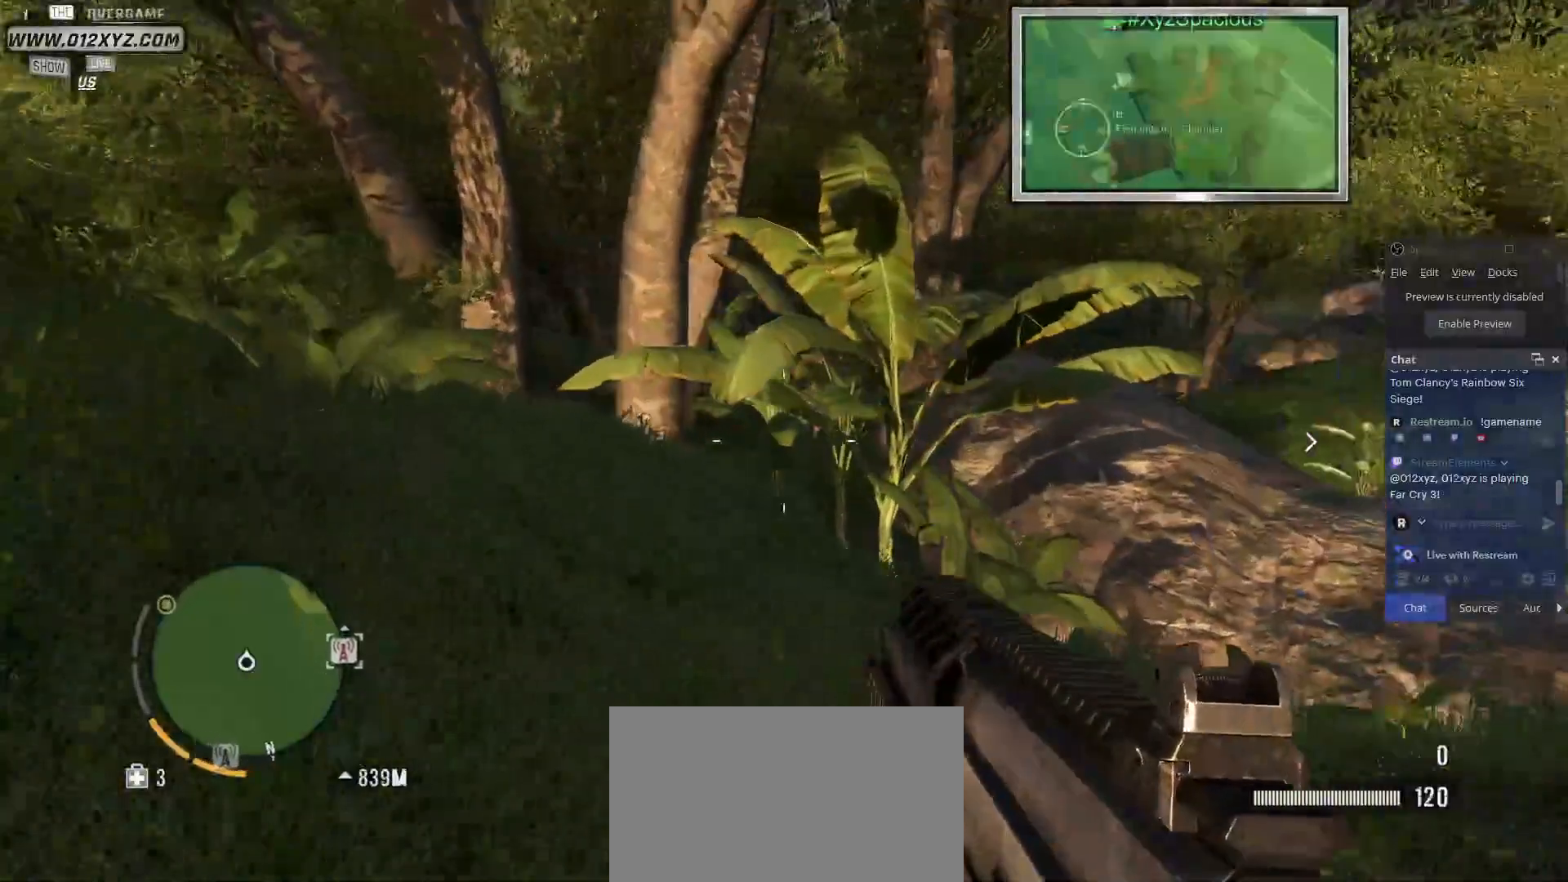
{"keys": ["a", "w"], "mouse": [], "events": []}